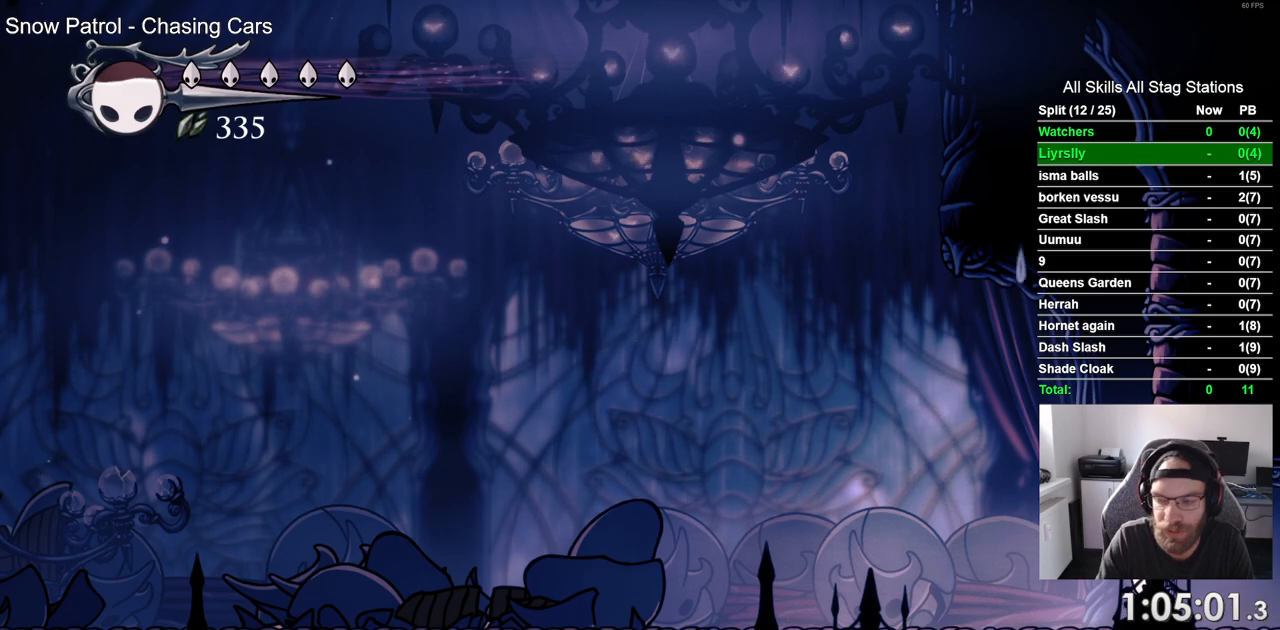
Gameplay with a controller (PlayStation layout); each line is a JSON object with the inputs held at the frame after it. "events" lists button and stick changes between this image and that frame as [ms after this image, input, new state], when the widget could be followed in between.
{"buttons": ["DPAD_RIGHT"], "left_stick": "center", "right_stick": "center", "events": []}
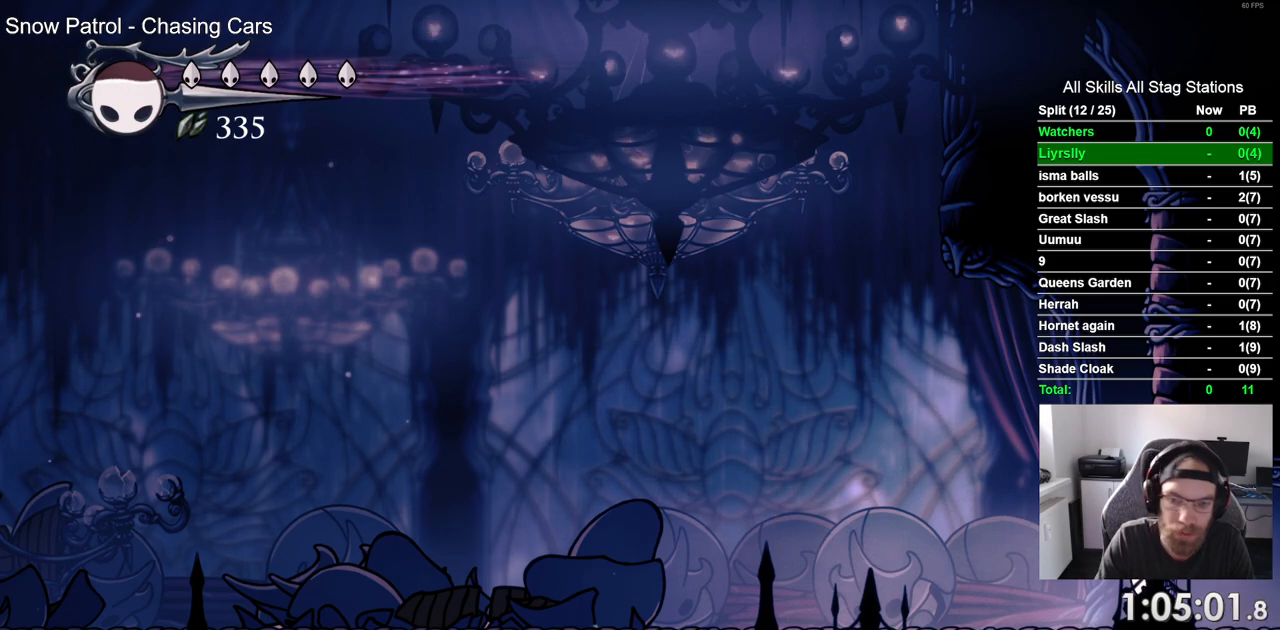
{"buttons": ["DPAD_RIGHT"], "left_stick": "center", "right_stick": "center", "events": []}
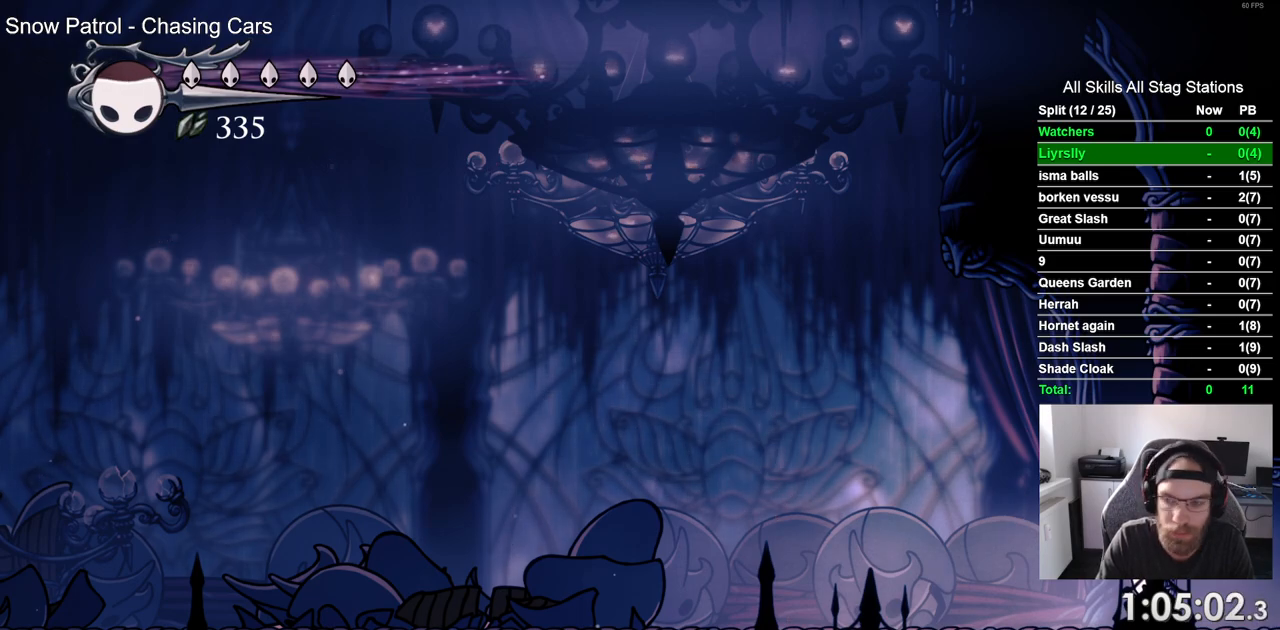
{"buttons": ["DPAD_RIGHT"], "left_stick": "center", "right_stick": "center", "events": []}
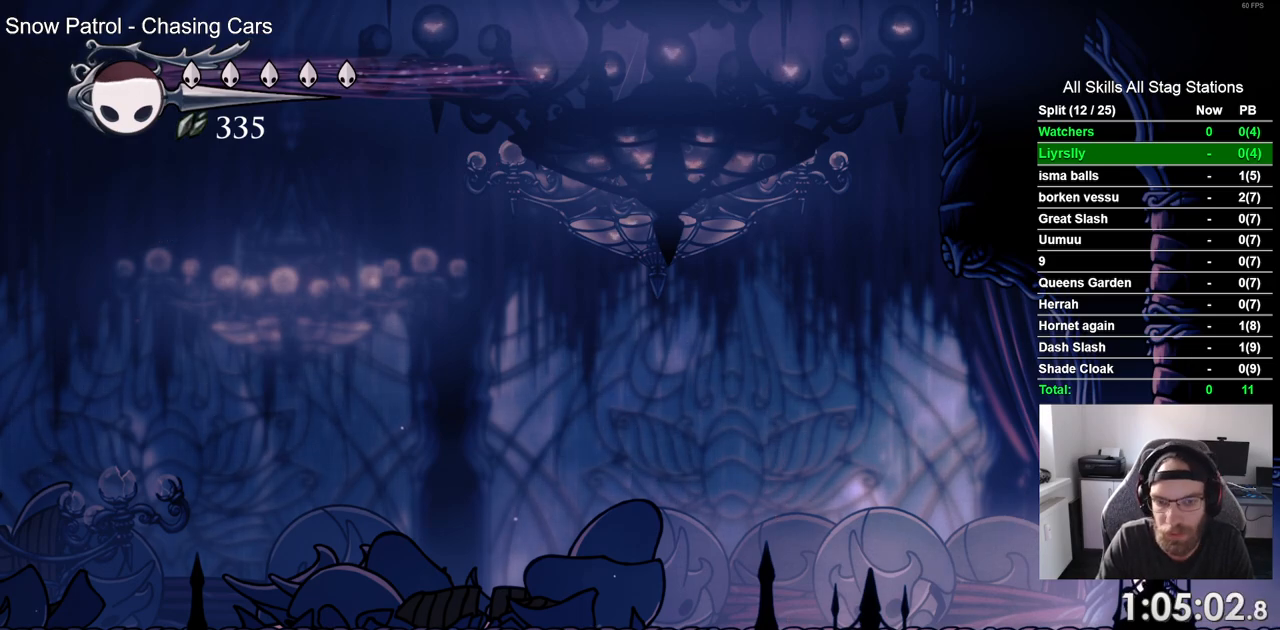
{"buttons": ["DPAD_RIGHT"], "left_stick": "center", "right_stick": "center", "events": []}
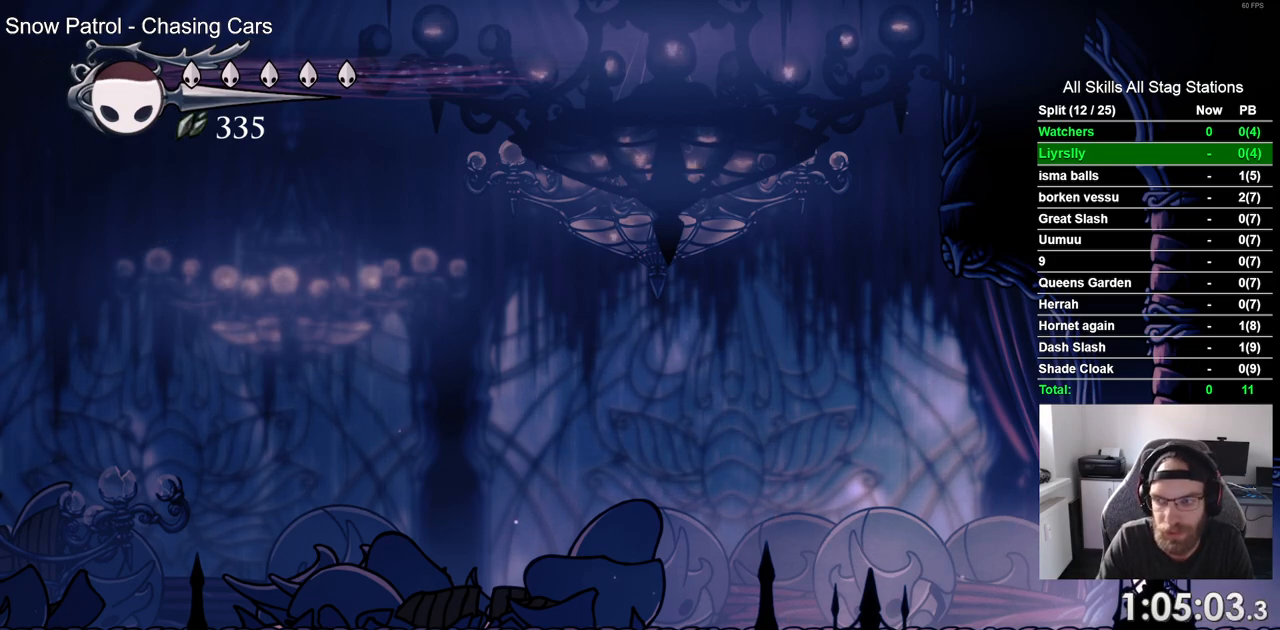
{"buttons": ["DPAD_RIGHT"], "left_stick": "center", "right_stick": "center", "events": []}
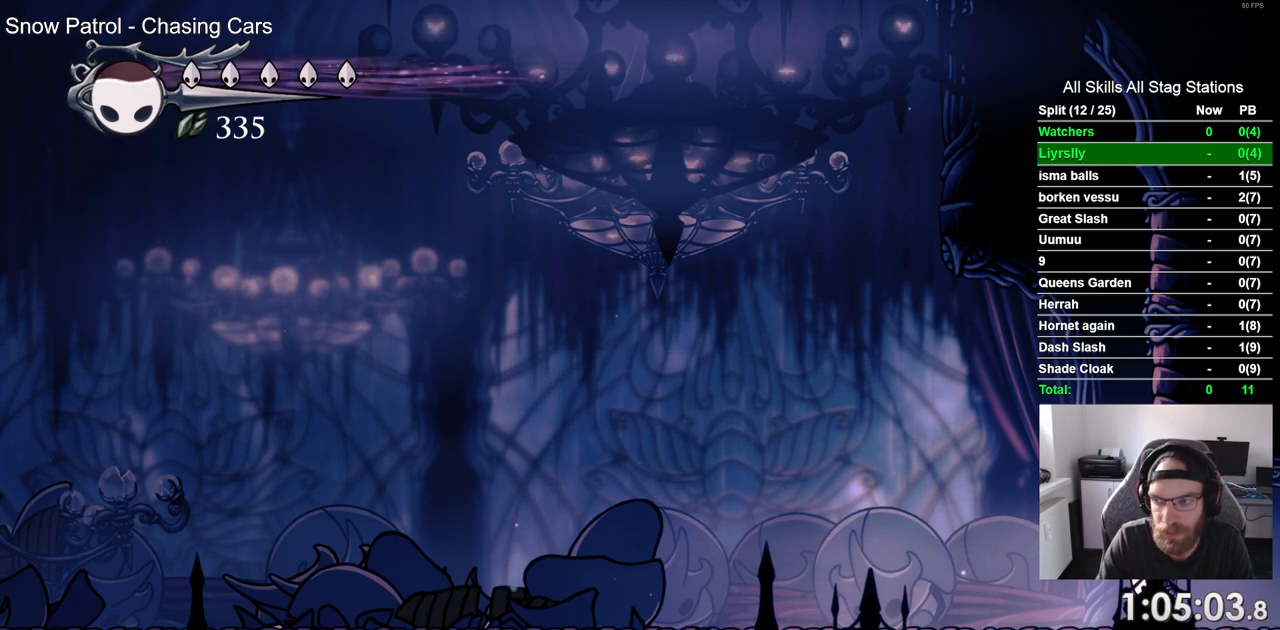
{"buttons": ["DPAD_RIGHT"], "left_stick": "center", "right_stick": "center", "events": []}
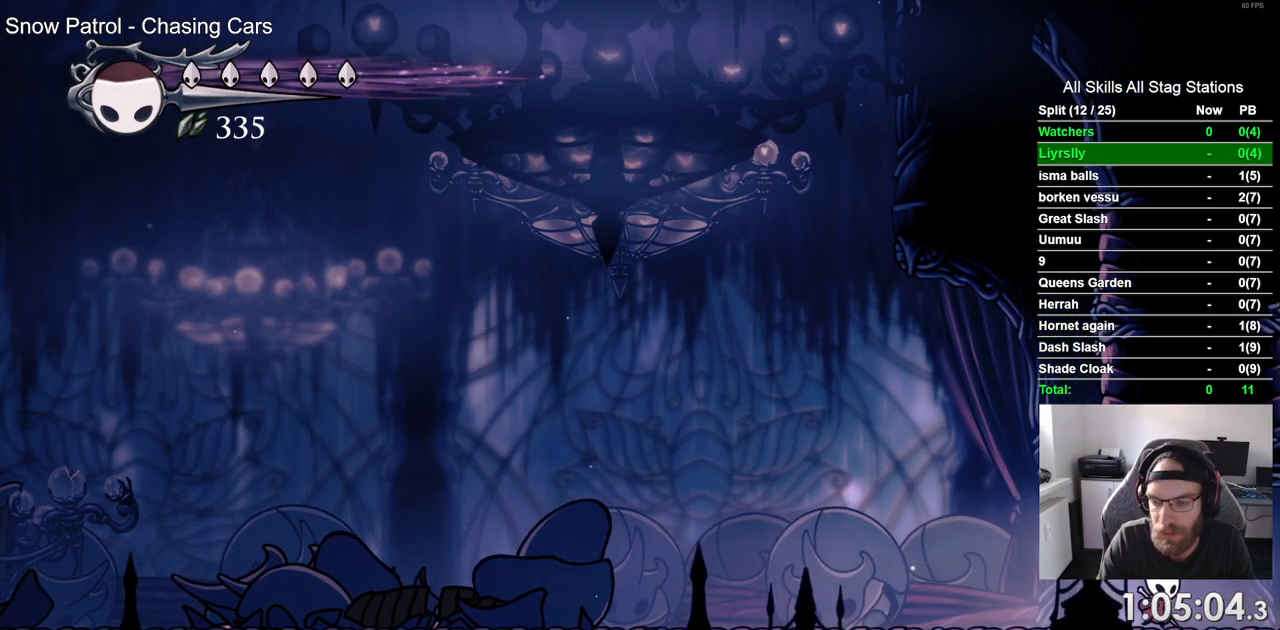
{"buttons": ["CROSS", "DPAD_RIGHT"], "left_stick": "center", "right_stick": "center", "events": [[283, "CROSS", "down"]]}
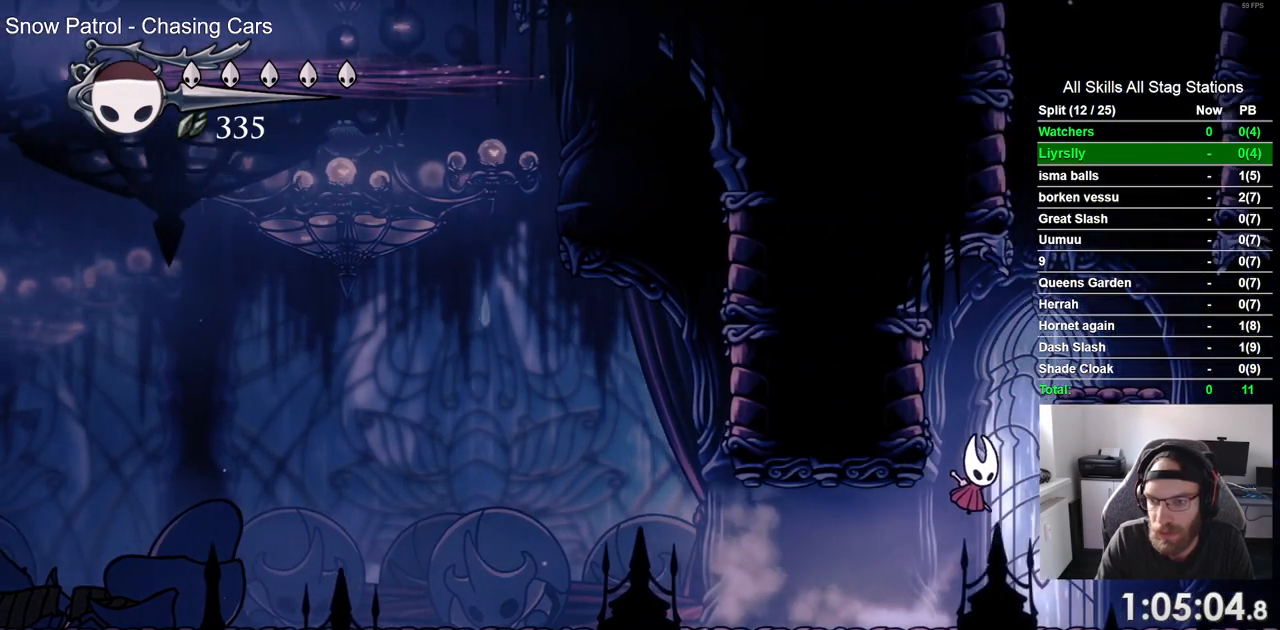
{"buttons": ["CROSS", "DPAD_RIGHT"], "left_stick": "center", "right_stick": "center", "events": [[233, "CROSS", "up"], [383, "CROSS", "down"]]}
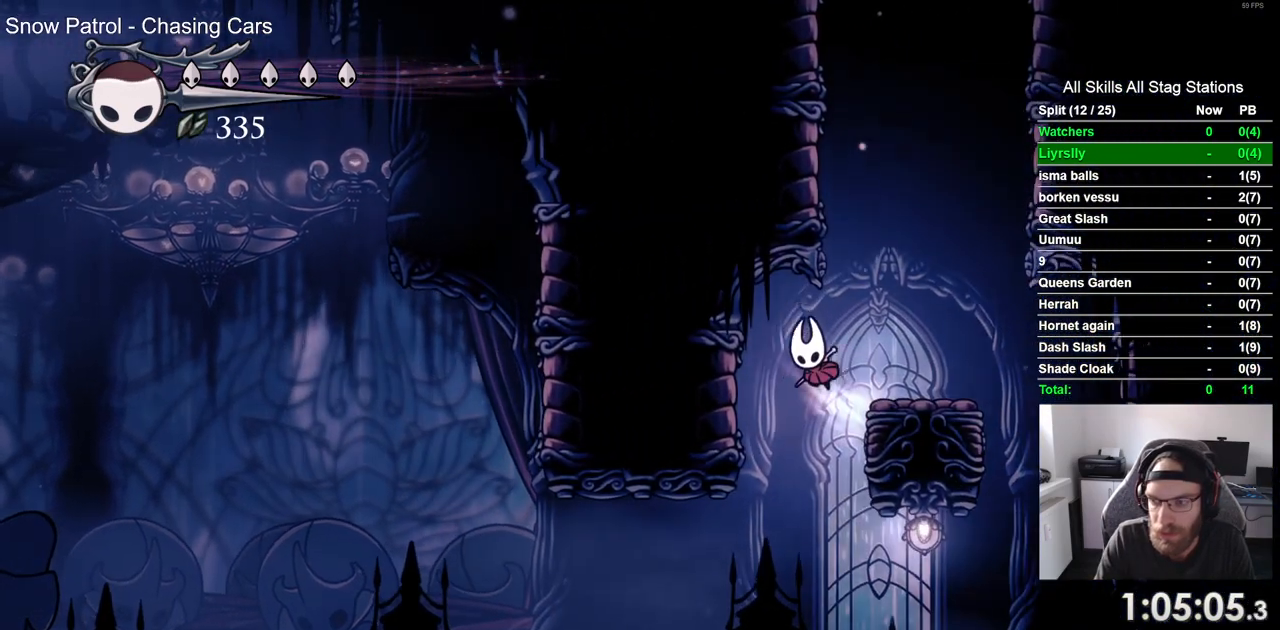
{"buttons": ["DPAD_RIGHT"], "left_stick": "center", "right_stick": "center", "events": [[467, "CROSS", "up"]]}
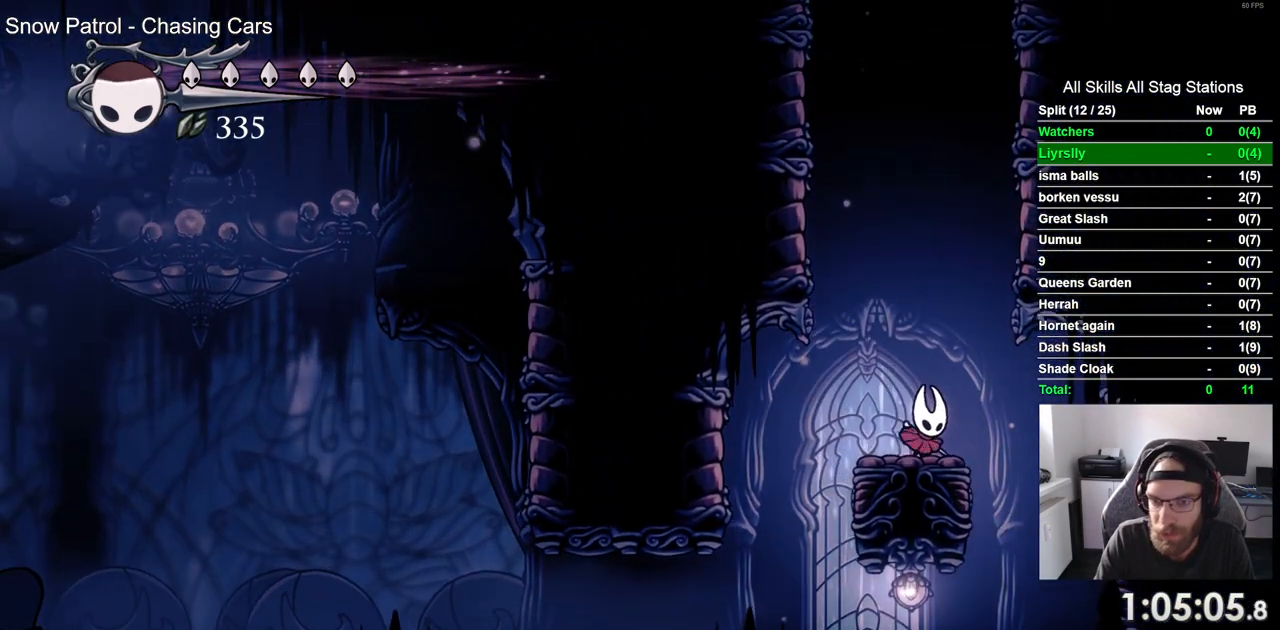
{"buttons": ["CROSS", "DPAD_RIGHT"], "left_stick": "center", "right_stick": "center", "events": [[67, "CROSS", "down"], [67, "DPAD_RIGHT", "up"], [150, "DPAD_RIGHT", "down"], [417, "CROSS", "up"], [483, "CROSS", "down"]]}
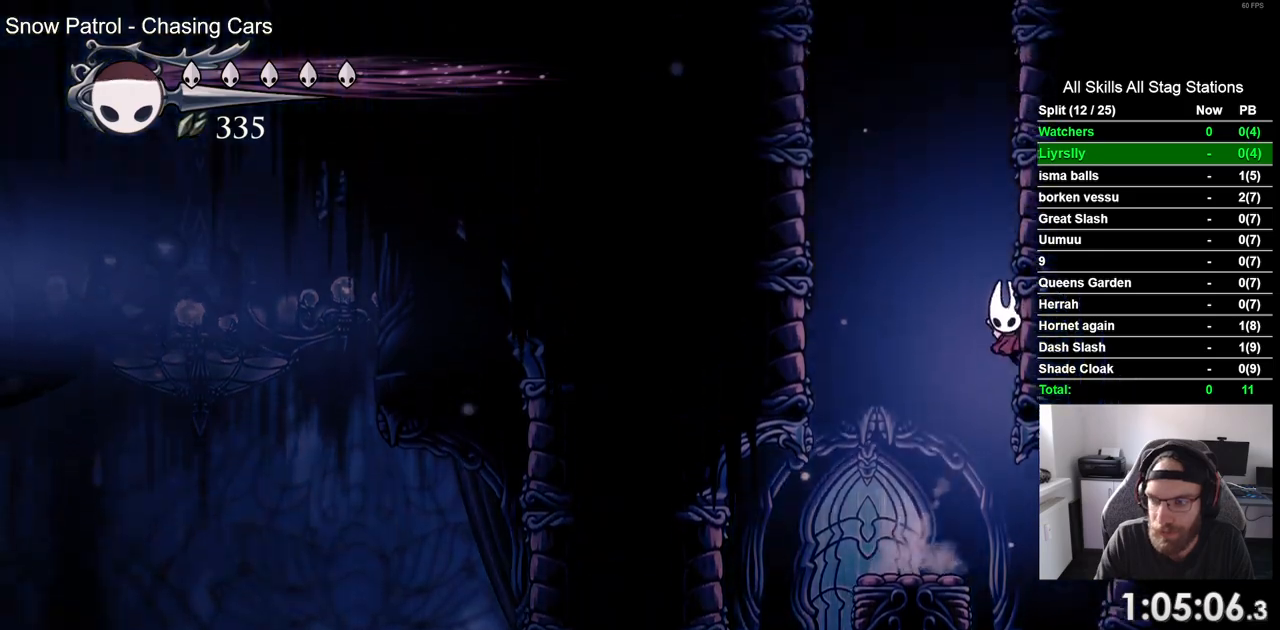
{"buttons": ["CROSS", "DPAD_RIGHT"], "left_stick": "center", "right_stick": "center", "events": [[283, "CROSS", "up"], [350, "CROSS", "down"]]}
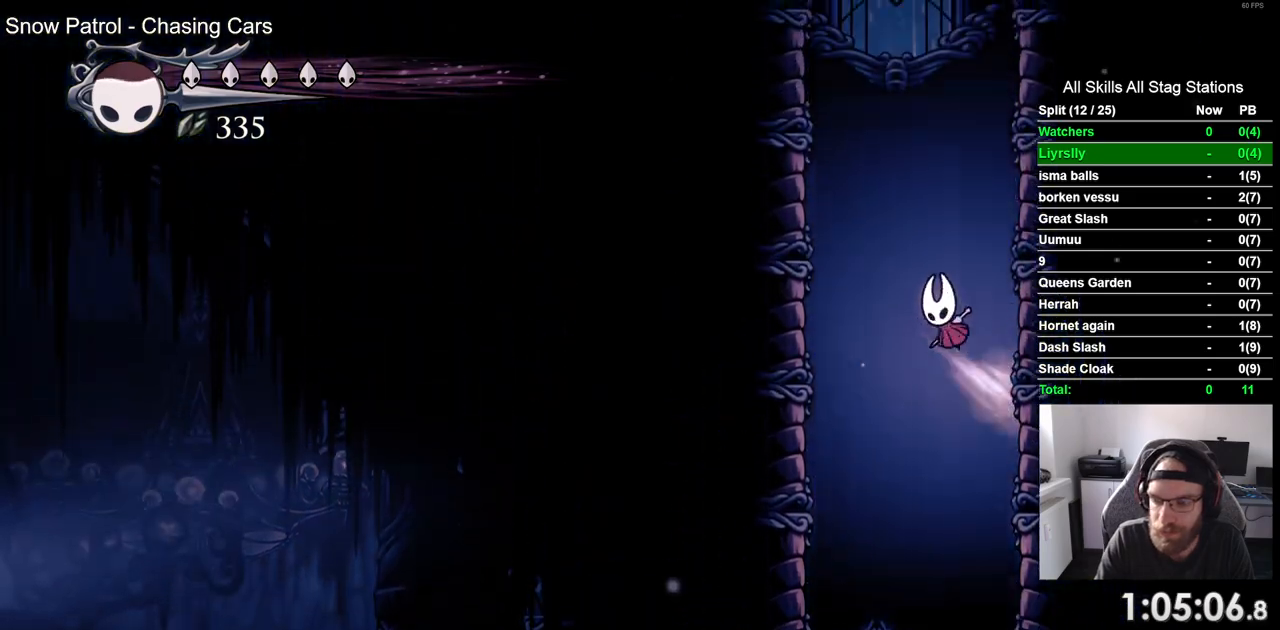
{"buttons": ["DPAD_RIGHT"], "left_stick": "center", "right_stick": "center", "events": [[150, "CROSS", "up"], [217, "CROSS", "down"], [467, "CROSS", "up"]]}
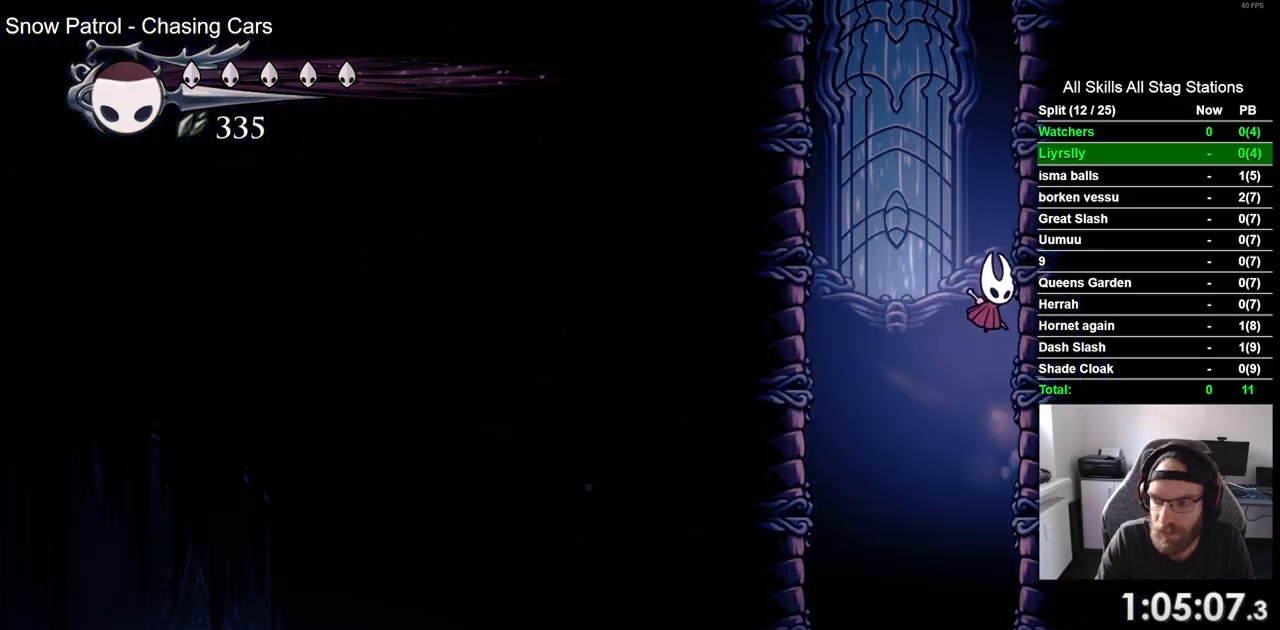
{"buttons": ["CROSS", "DPAD_RIGHT"], "left_stick": "center", "right_stick": "center", "events": [[50, "CROSS", "down"], [333, "CROSS", "up"], [417, "CROSS", "down"]]}
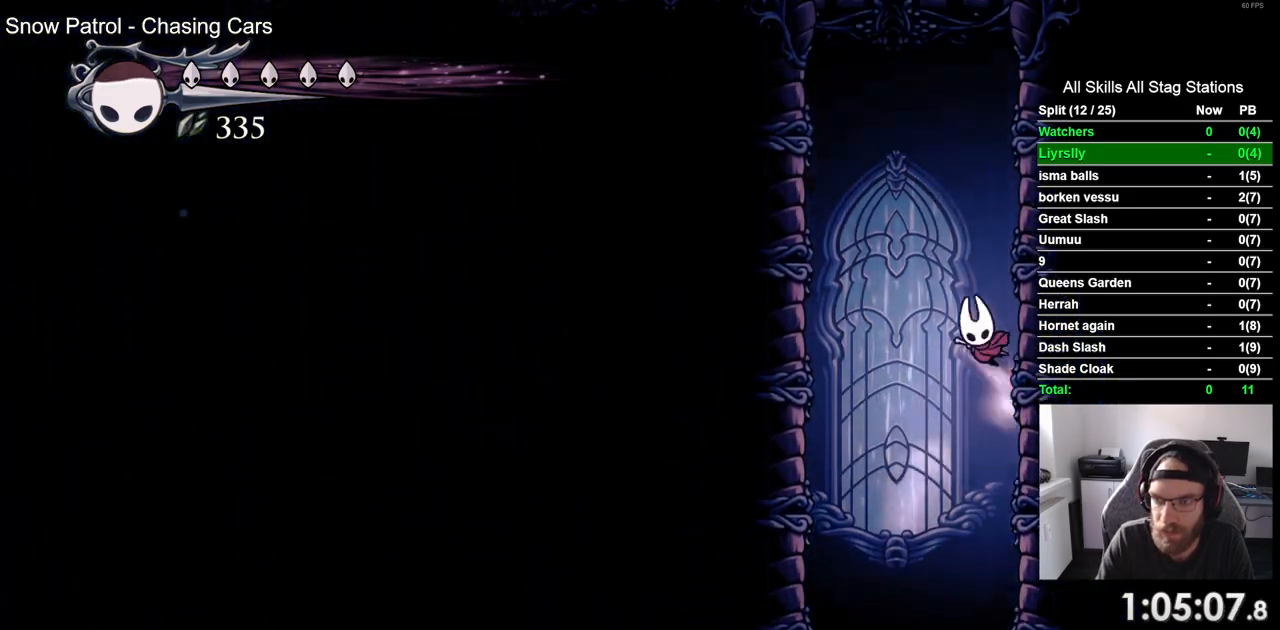
{"buttons": ["CROSS", "DPAD_RIGHT"], "left_stick": "center", "right_stick": "center", "events": [[183, "CROSS", "up"], [267, "CROSS", "down"]]}